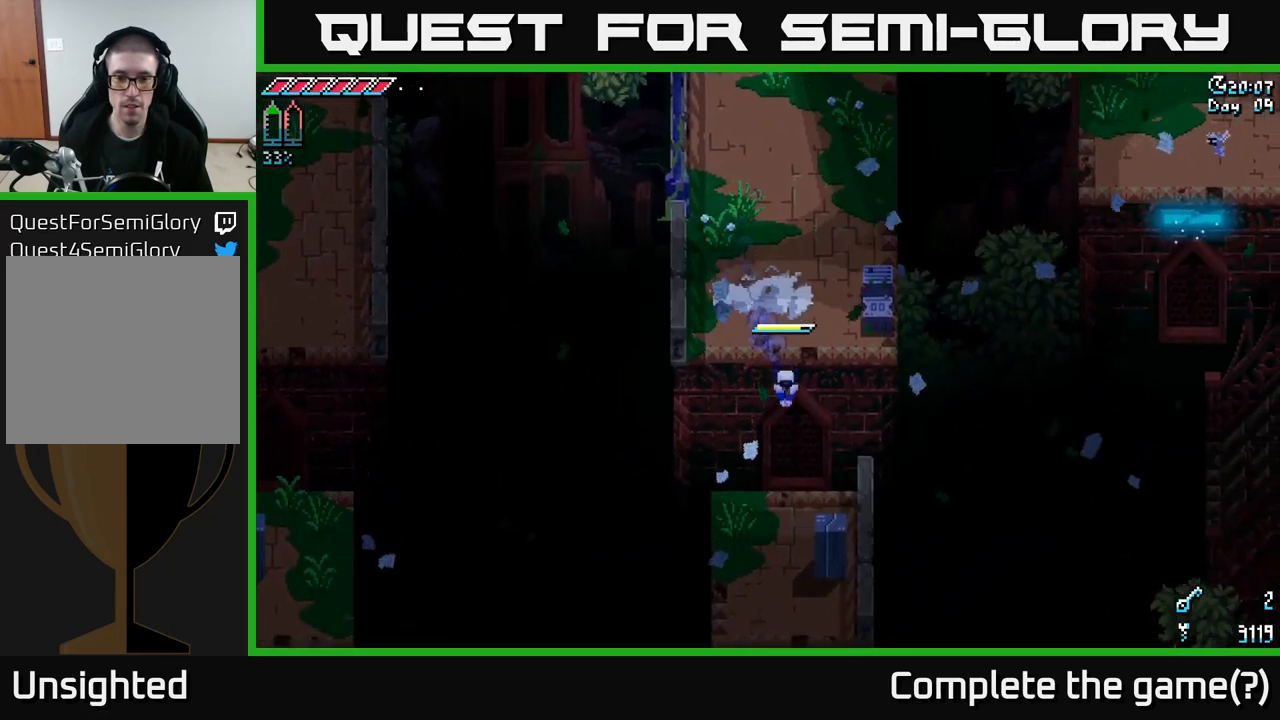
Gameplay with a controller (Xbox layout); each line is a JSON object with the inputs held at the frame after it. "events" lists button and stick changes between this image and that frame as [ms after this image, input, new state], when the widget could be followed in between.
{"buttons": ["SELECT"], "left_stick": "center", "right_stick": "center"}
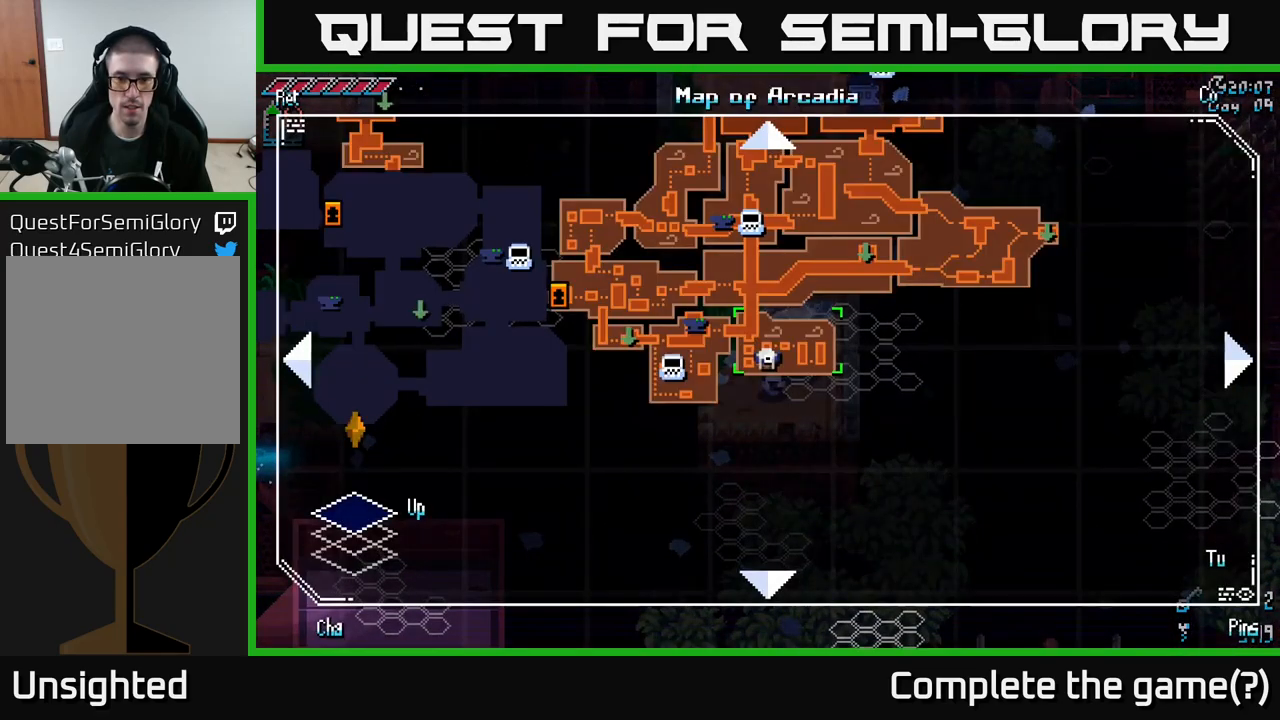
{"buttons": [], "left_stick": "center", "right_stick": "center", "events": [[84, "SELECT", "up"]]}
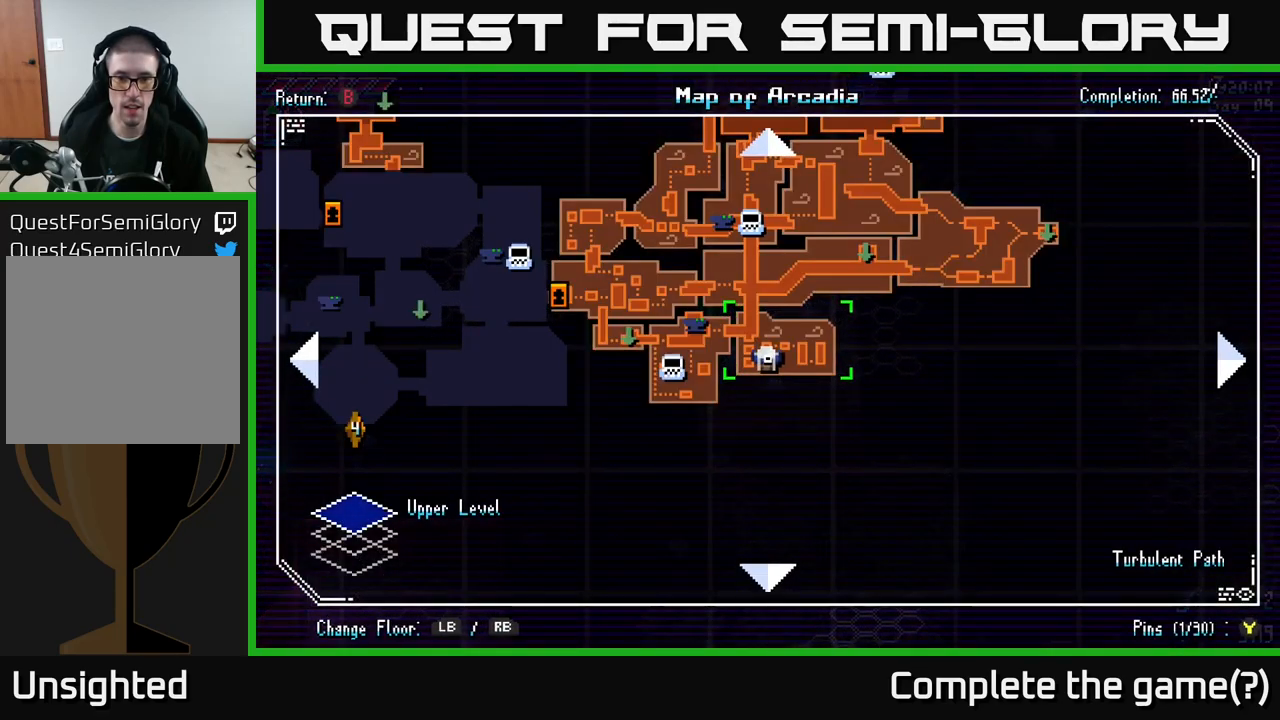
{"buttons": [], "left_stick": "center", "right_stick": "center", "events": [[417, "SELECT", "down"], [500, "SELECT", "up"]]}
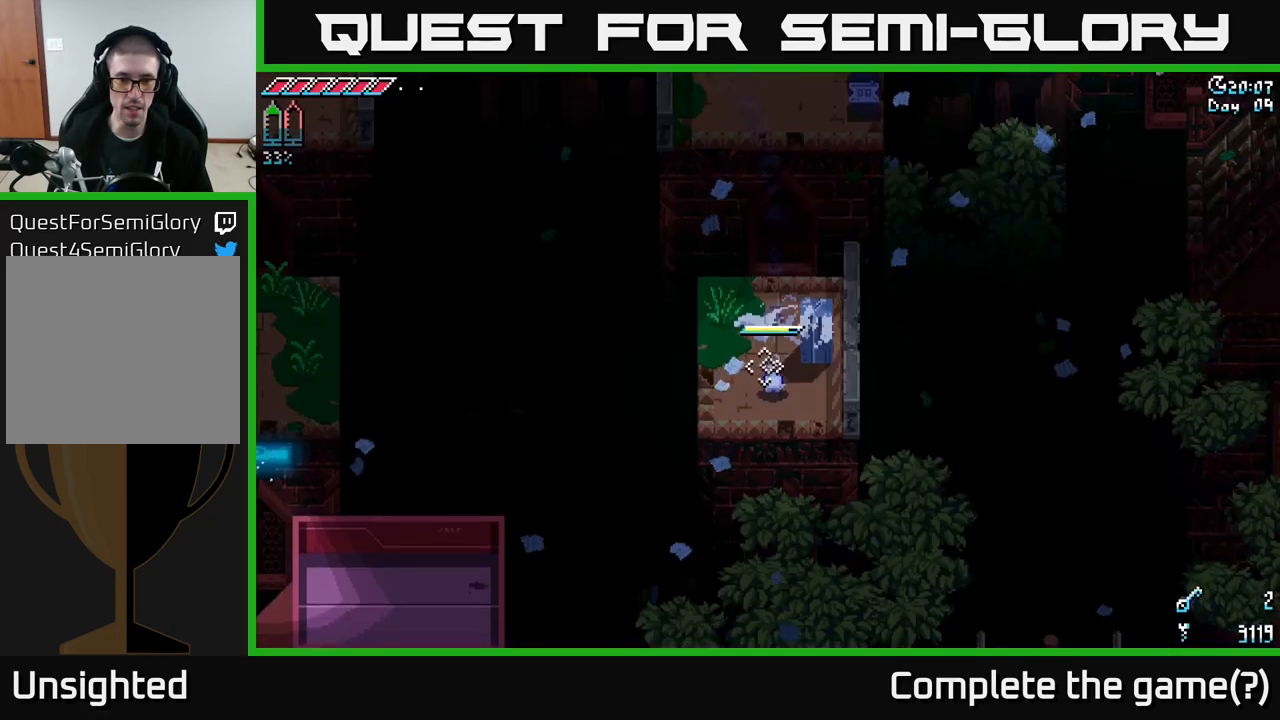
{"buttons": [], "left_stick": "center", "right_stick": "left", "events": [[34, "right_stick", "left"], [150, "left_stick", "left"], [317, "left_stick", "center"], [400, "left_stick", "up"], [500, "left_stick", "center"]]}
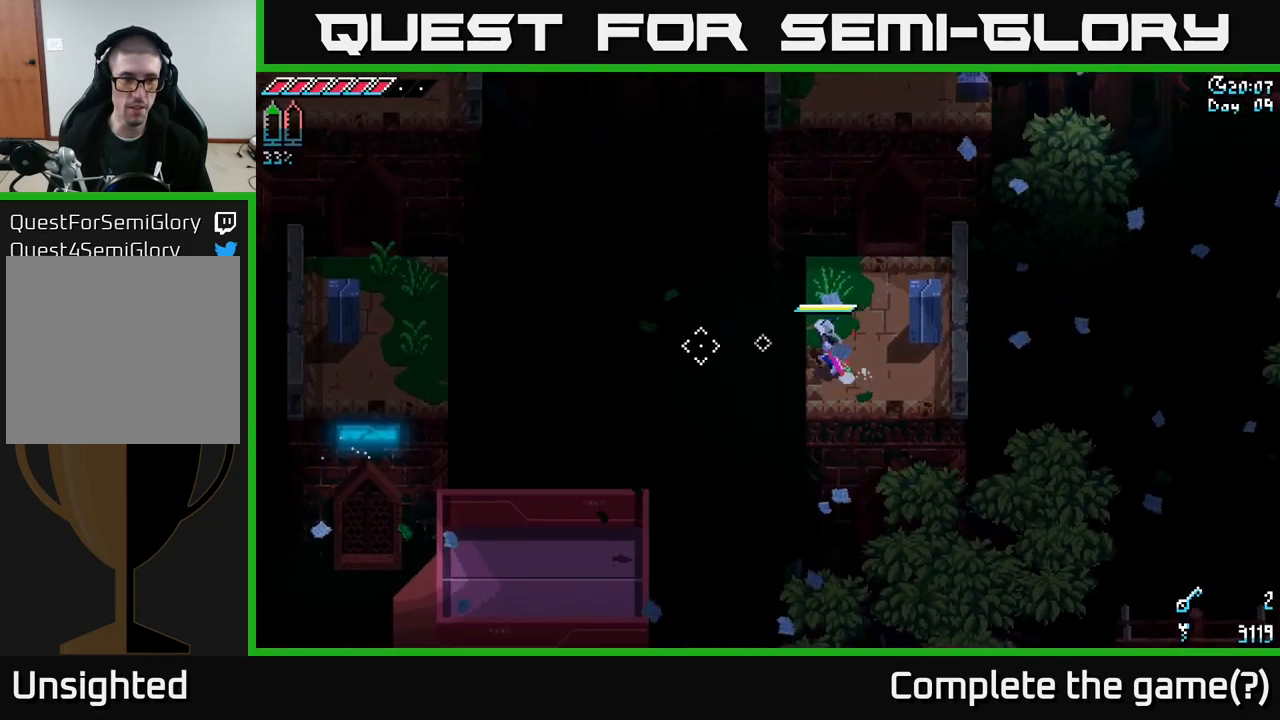
{"buttons": [], "left_stick": "center", "right_stick": "left", "events": [[134, "L2", "down"], [267, "L2", "up"]]}
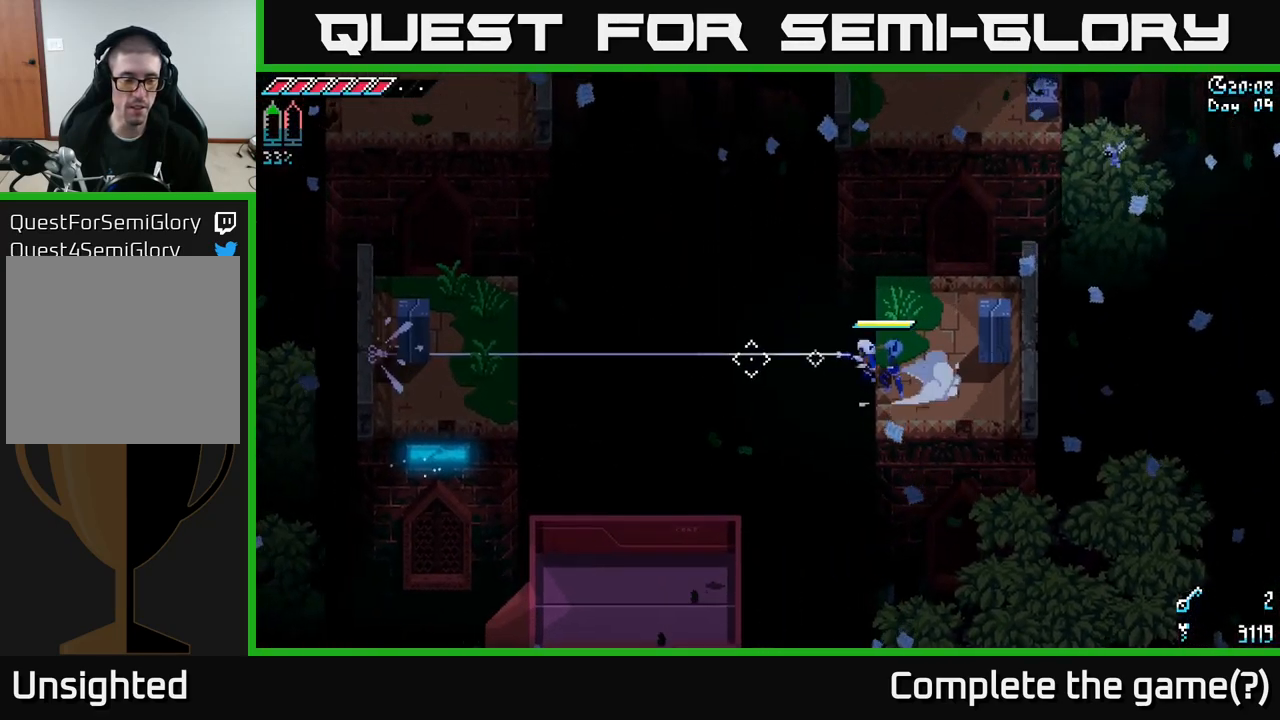
{"buttons": ["X"], "left_stick": "up", "right_stick": "center", "events": [[151, "right_stick", "center"], [234, "left_stick", "up"], [334, "X", "down"]]}
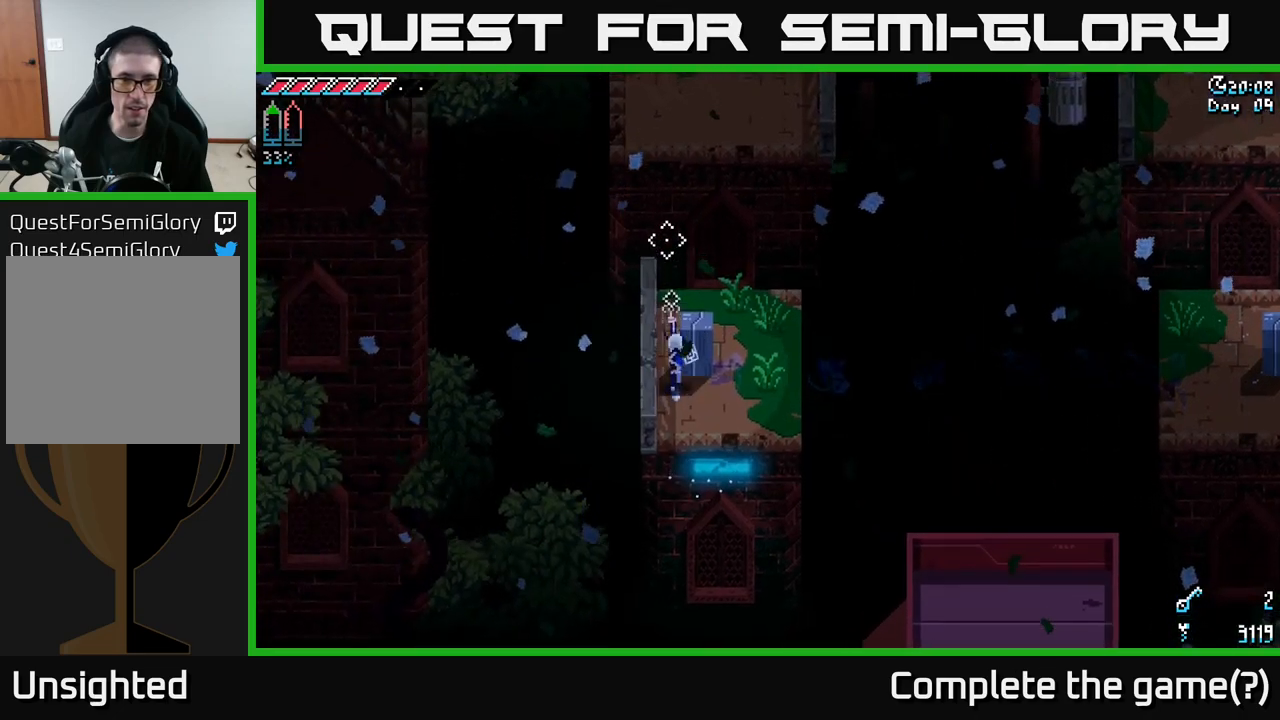
{"buttons": ["X"], "left_stick": "up", "right_stick": "center", "events": [[183, "X", "up"], [400, "X", "down"]]}
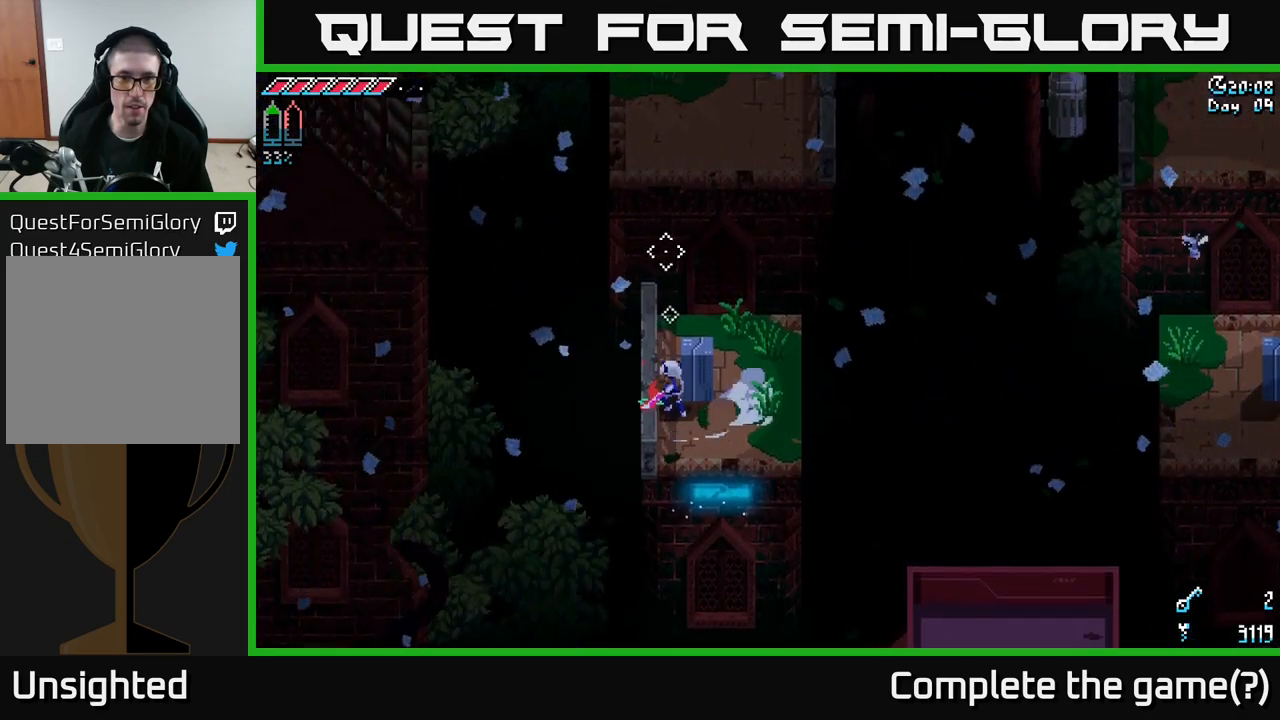
{"buttons": ["X"], "left_stick": "up", "right_stick": "center", "events": [[133, "left_stick", "right"], [350, "left_stick", "up"]]}
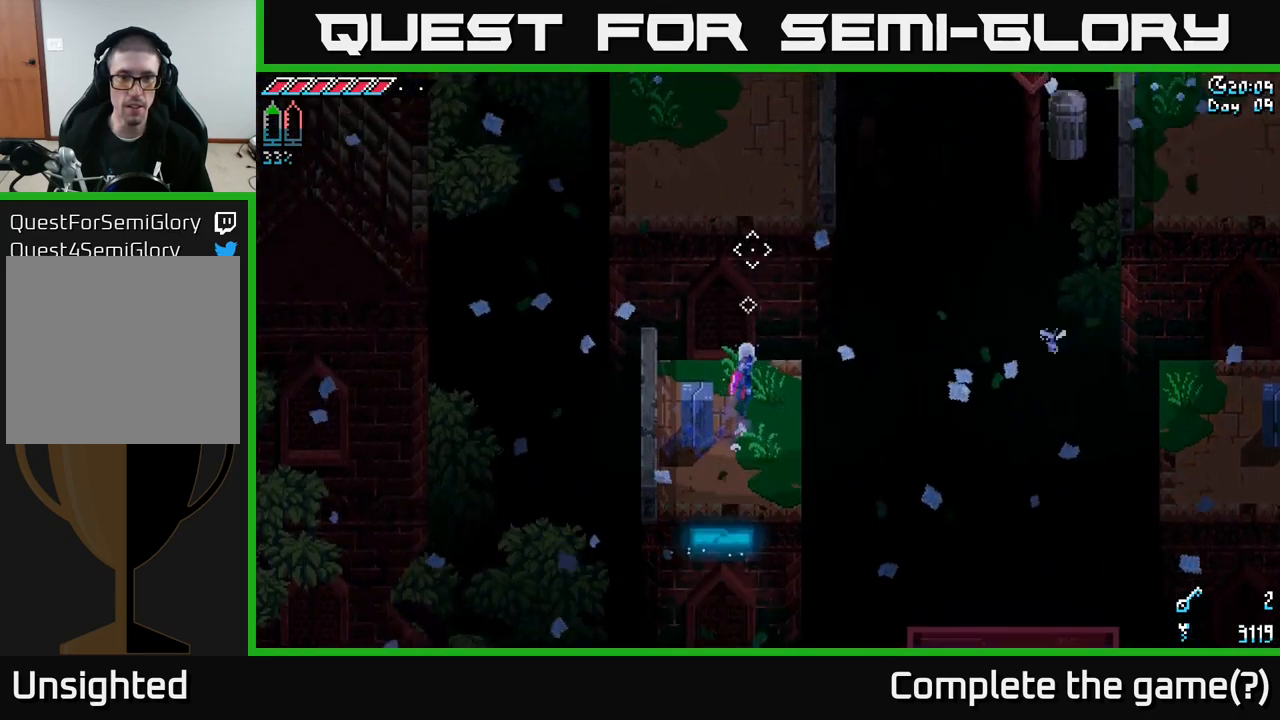
{"buttons": ["A", "X"], "left_stick": "up-left", "right_stick": "center", "events": [[133, "A", "down"], [366, "left_stick", "up-left"]]}
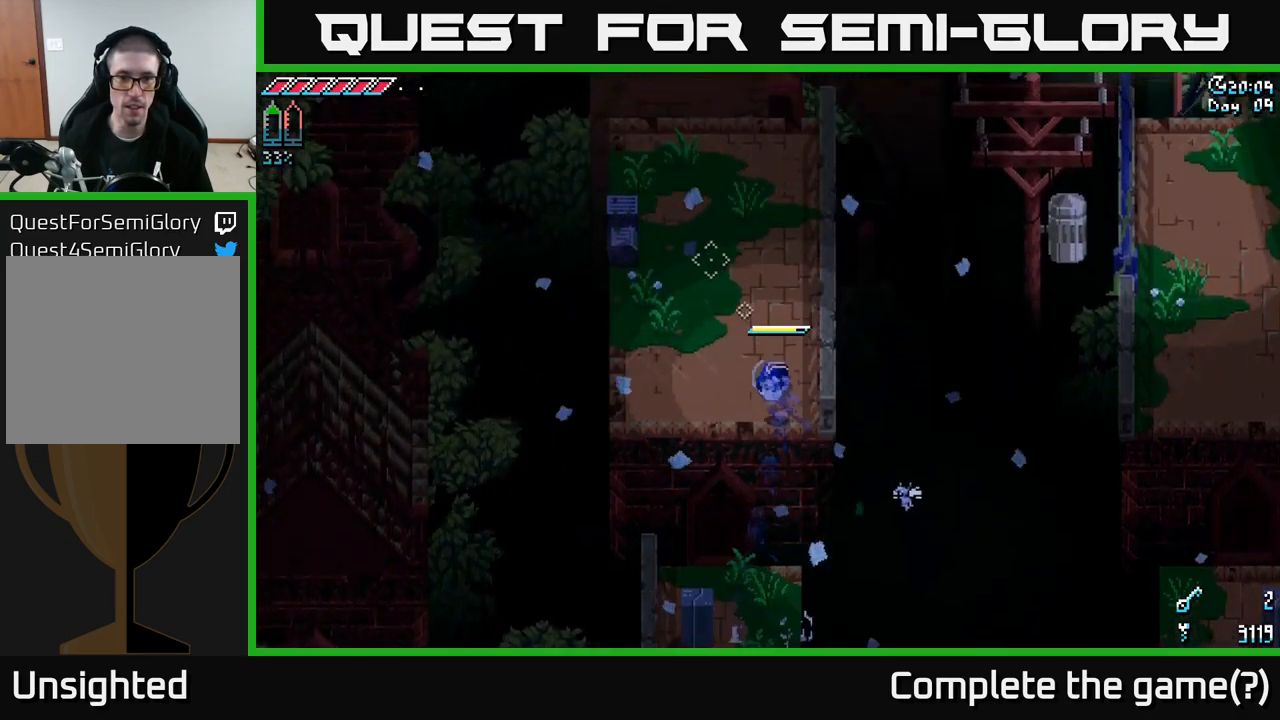
{"buttons": ["X"], "left_stick": "up-left", "right_stick": "center", "events": [[50, "A", "up"], [150, "left_stick", "up"], [366, "left_stick", "up-left"]]}
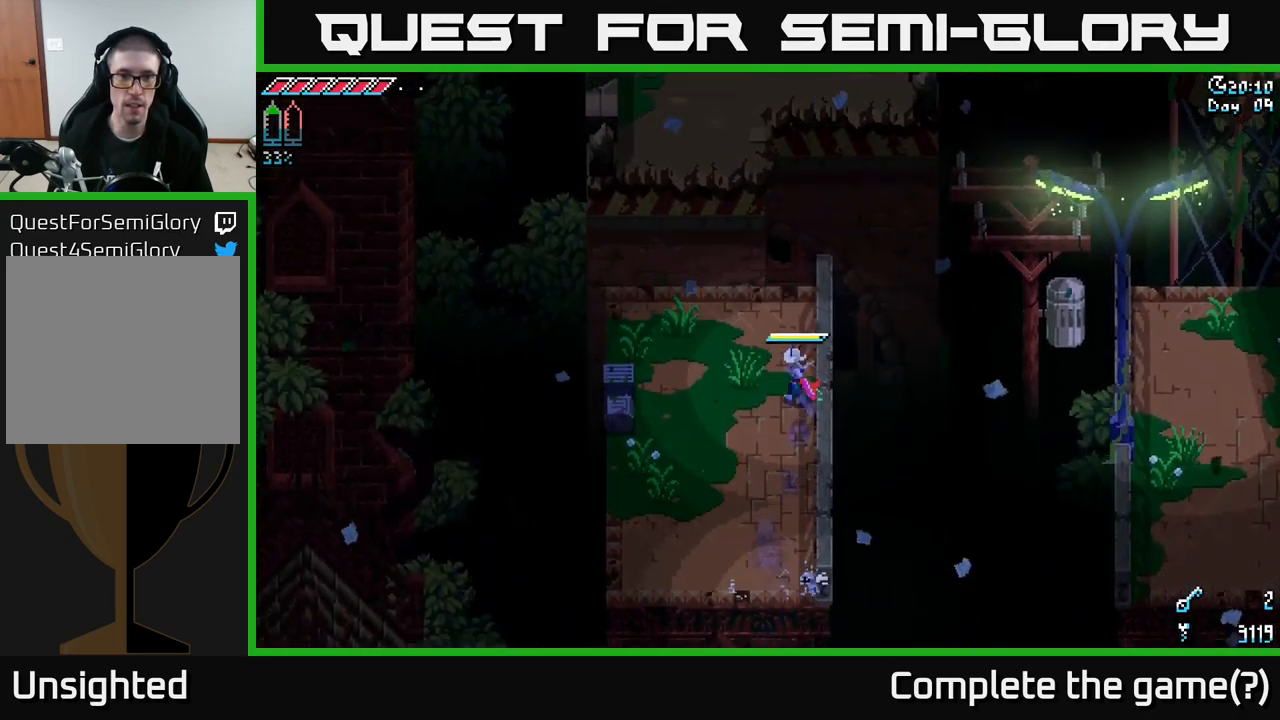
{"buttons": [], "left_stick": "center", "right_stick": "center", "events": [[416, "X", "up"], [416, "left_stick", "center"]]}
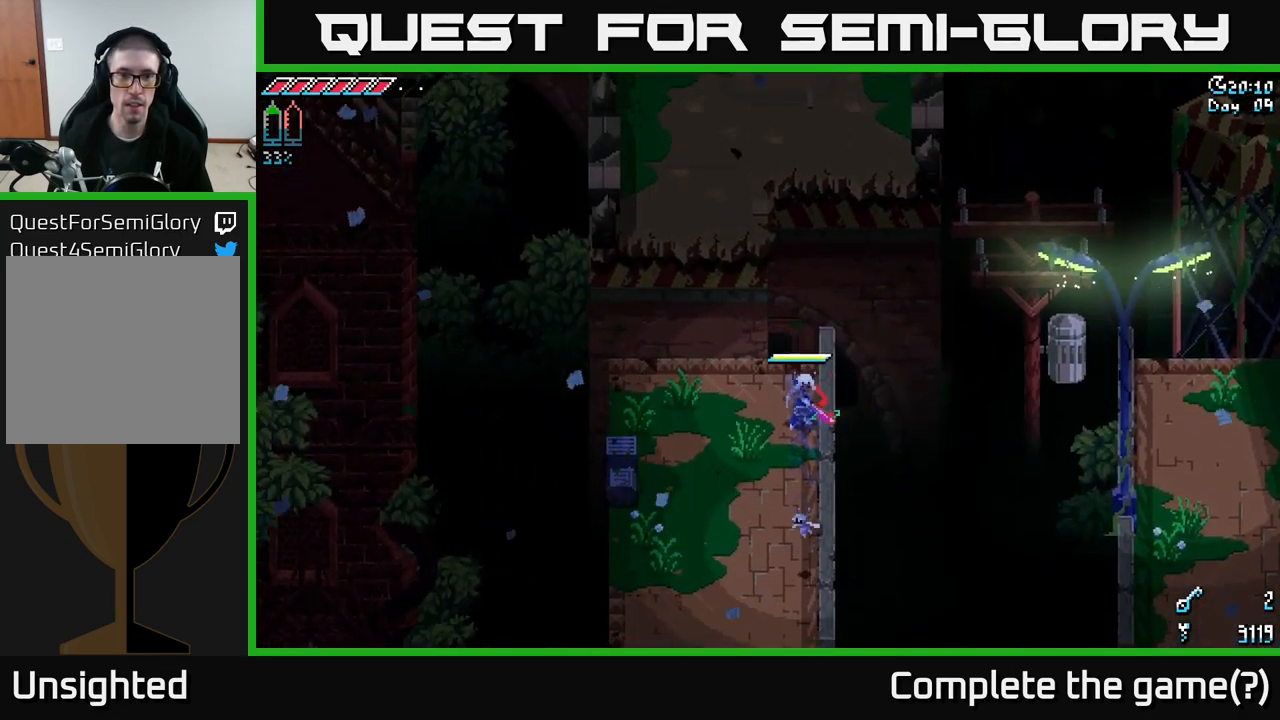
{"buttons": [], "left_stick": "center", "right_stick": "up-left", "events": [[83, "right_stick", "up-left"], [283, "L2", "down"], [433, "L2", "up"]]}
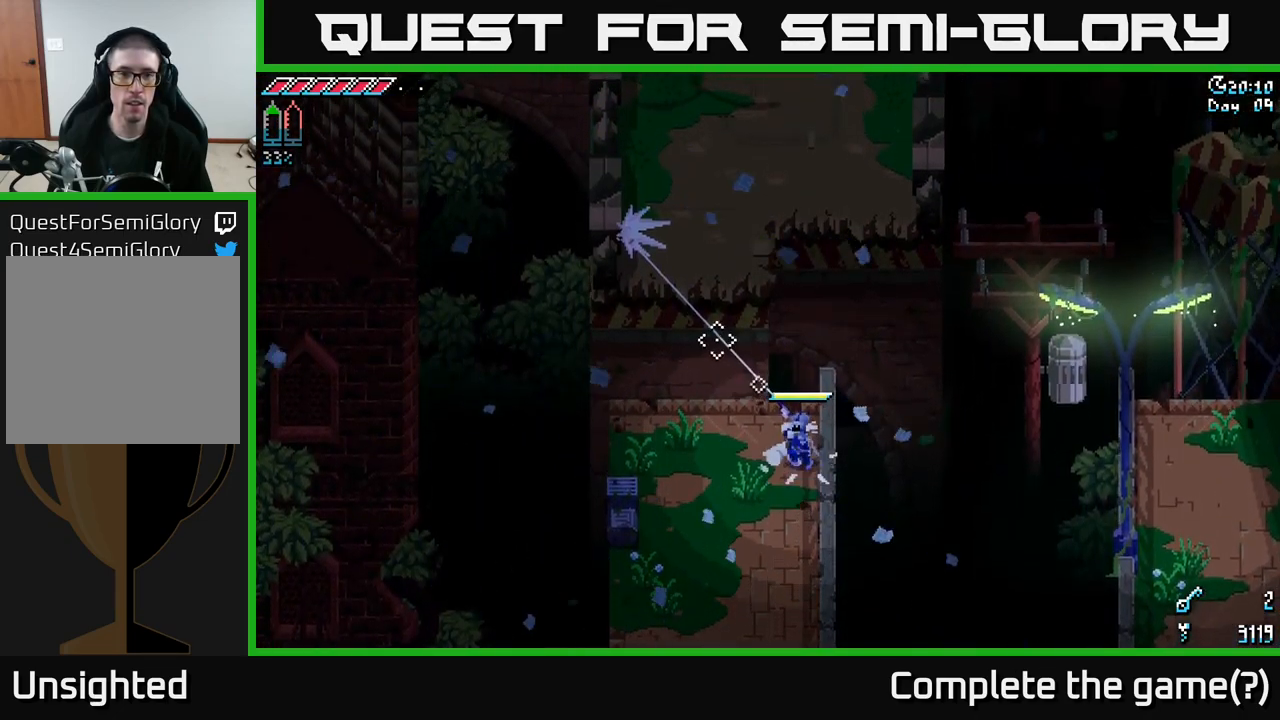
{"buttons": ["X"], "left_stick": "up", "right_stick": "center", "events": [[166, "left_stick", "up"], [266, "right_stick", "center"], [366, "X", "down"]]}
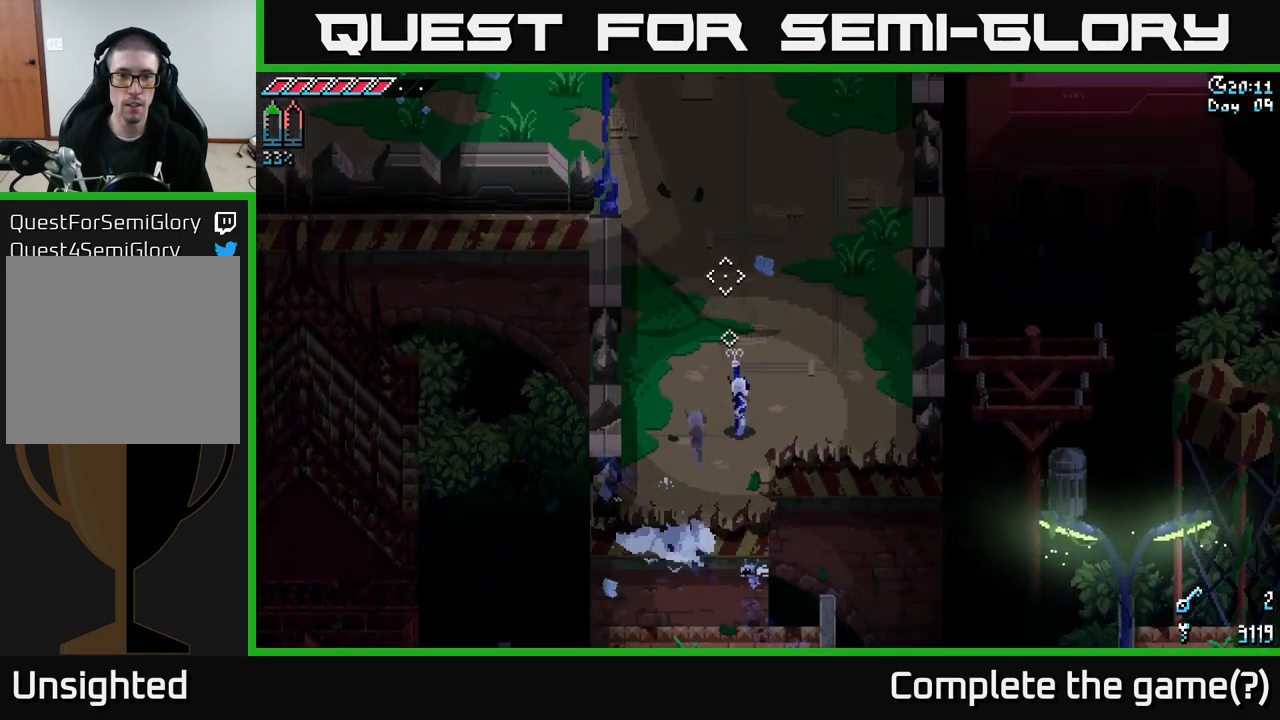
{"buttons": ["X"], "left_stick": "up-left", "right_stick": "center", "events": [[283, "left_stick", "up-left"]]}
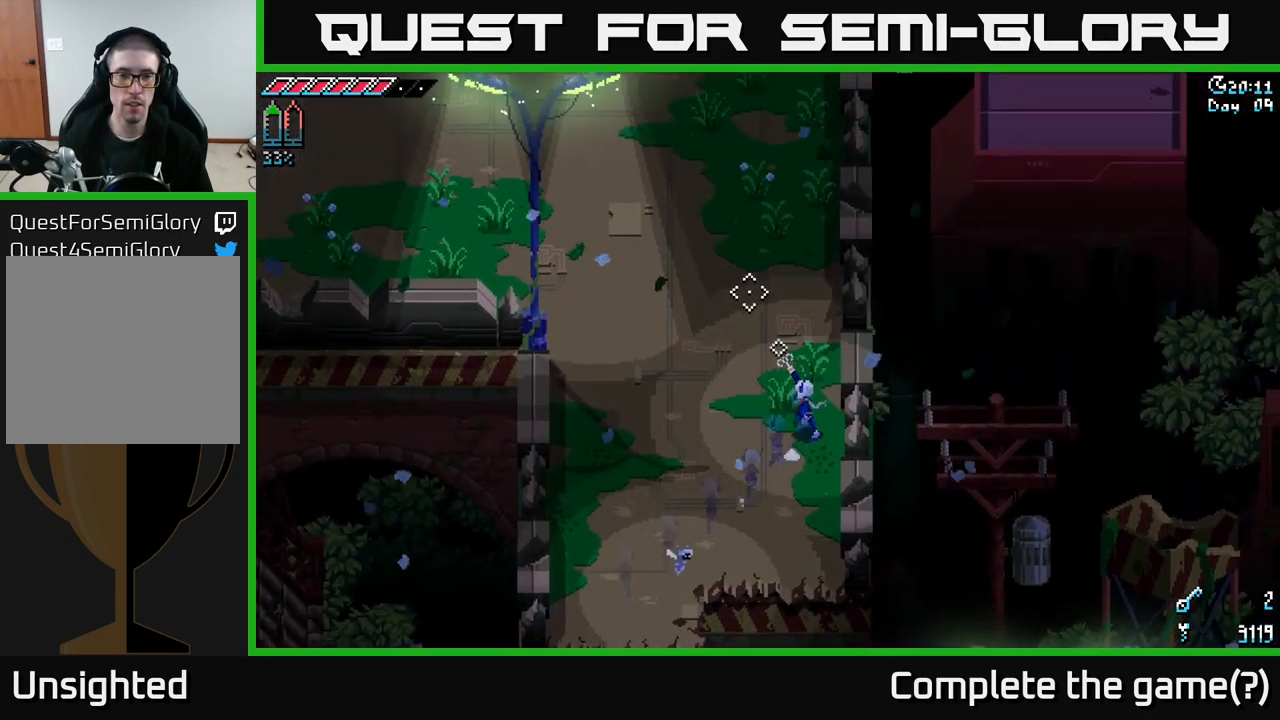
{"buttons": ["X"], "left_stick": "up", "right_stick": "center", "events": [[150, "left_stick", "up"]]}
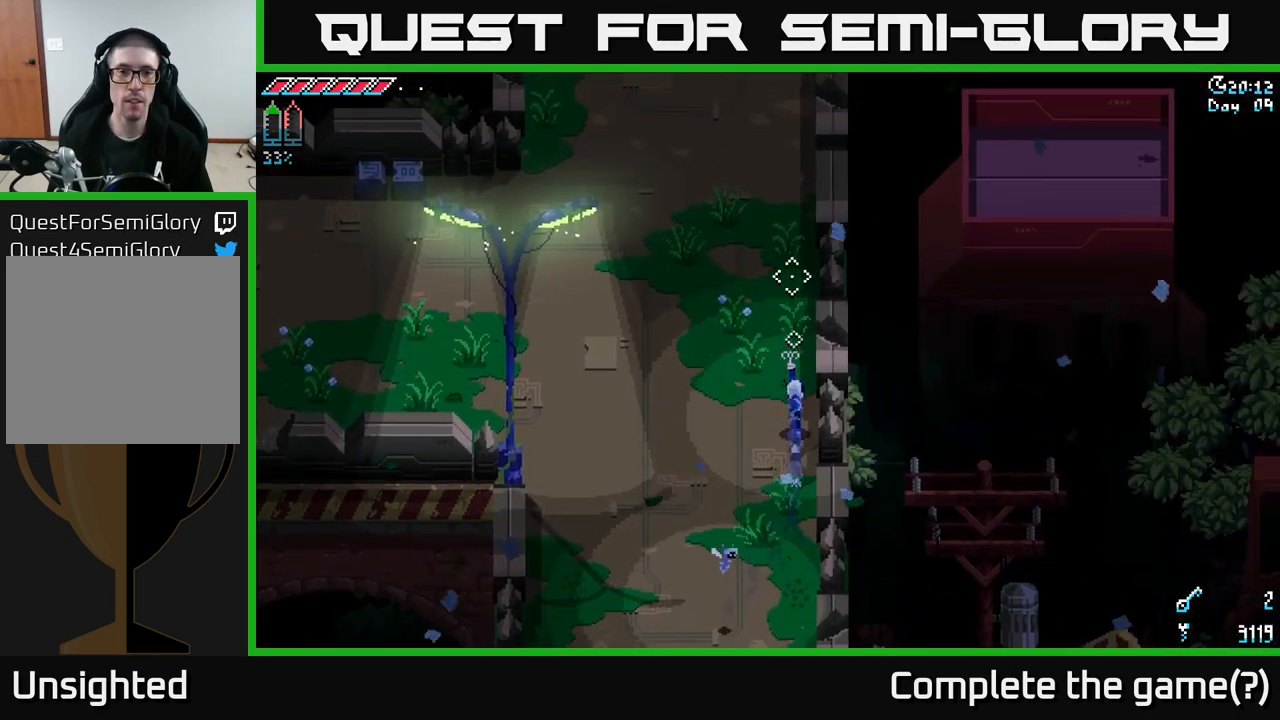
{"buttons": ["X"], "left_stick": "center", "right_stick": "center", "events": [[499, "left_stick", "center"]]}
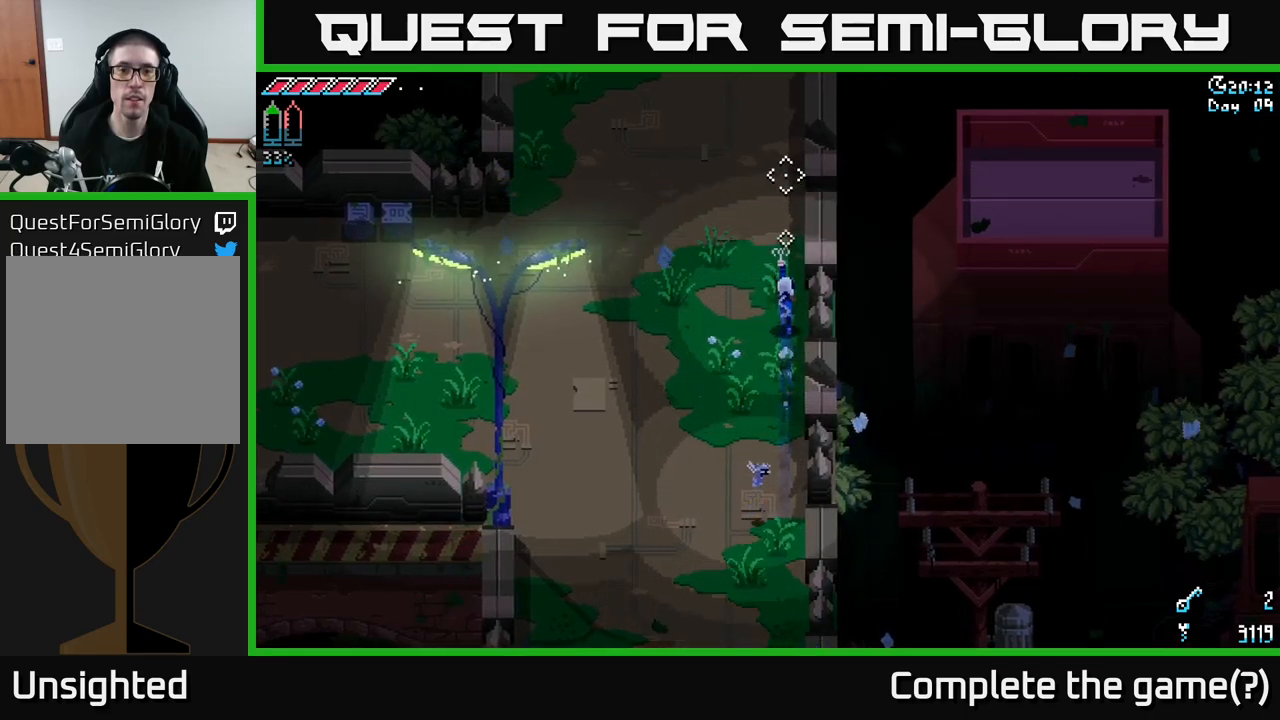
{"buttons": [], "left_stick": "center", "right_stick": "center", "events": [[50, "X", "up"], [100, "SELECT", "down"], [267, "SELECT", "up"]]}
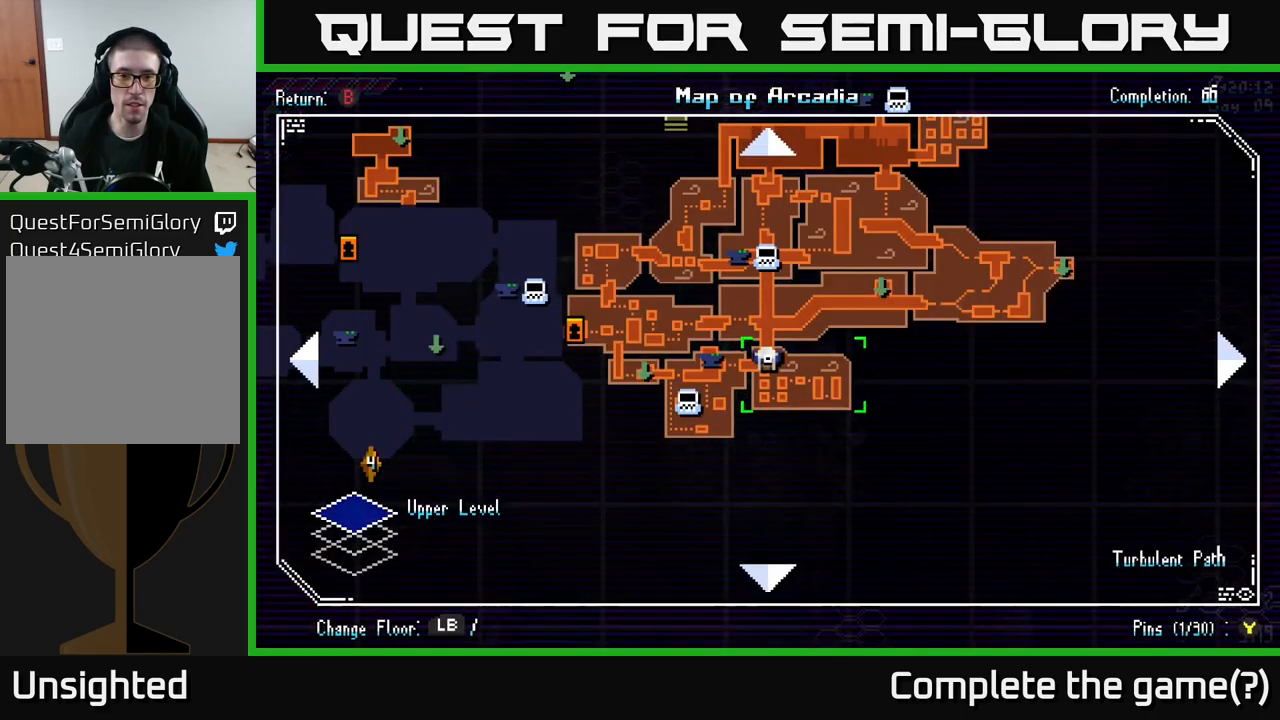
{"buttons": [], "left_stick": "center", "right_stick": "center", "events": []}
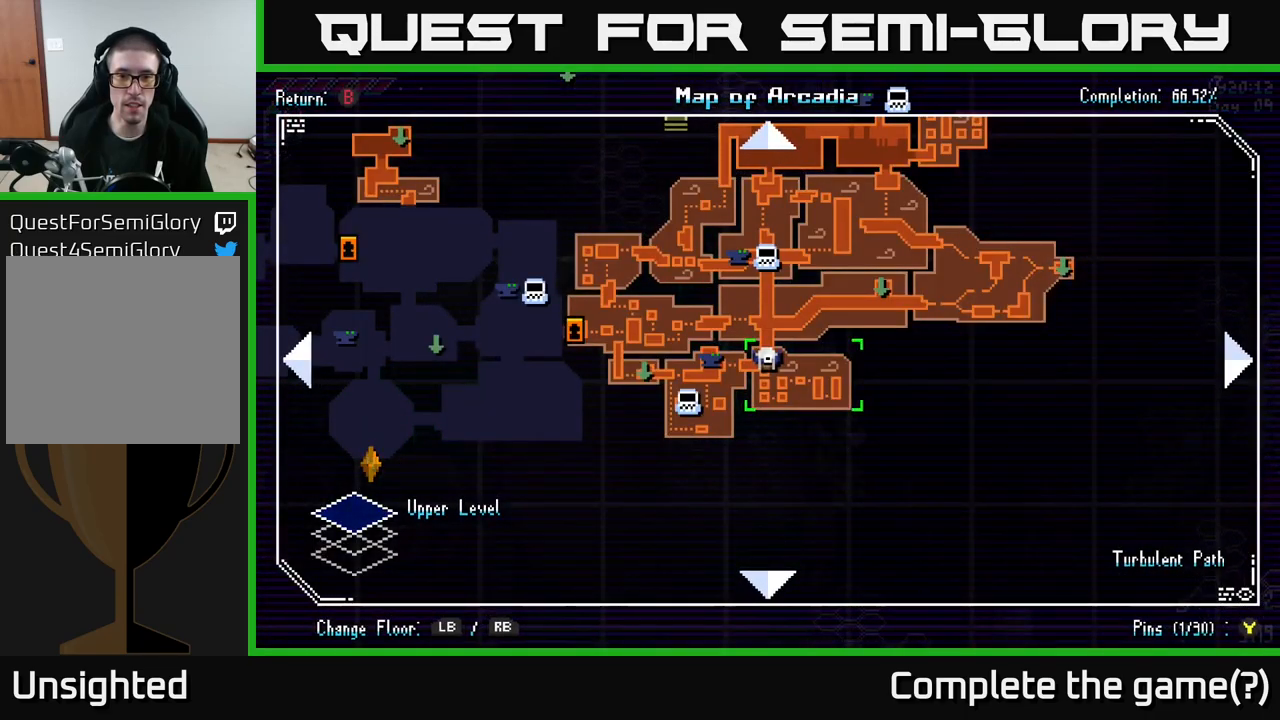
{"buttons": [], "left_stick": "center", "right_stick": "center", "events": []}
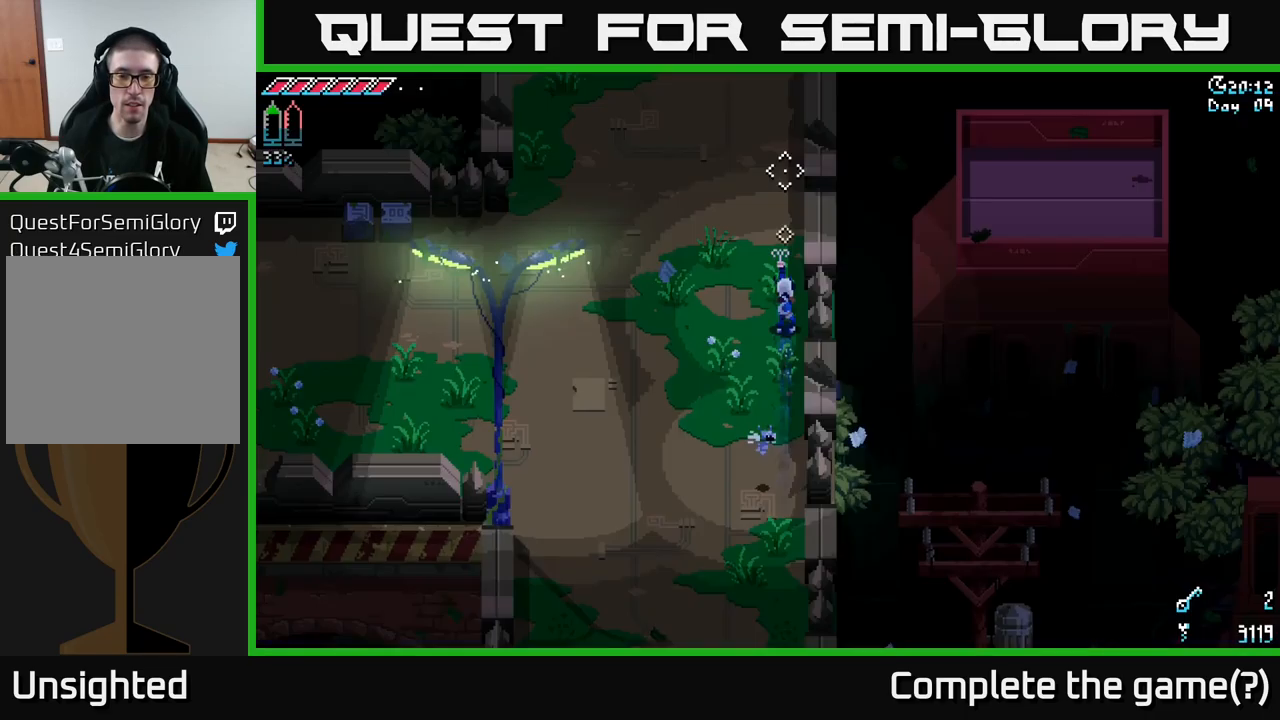
{"buttons": ["X"], "left_stick": "up-left", "right_stick": "center", "events": [[33, "SELECT", "down"], [83, "SELECT", "up"], [217, "X", "down"], [217, "left_stick", "up-left"]]}
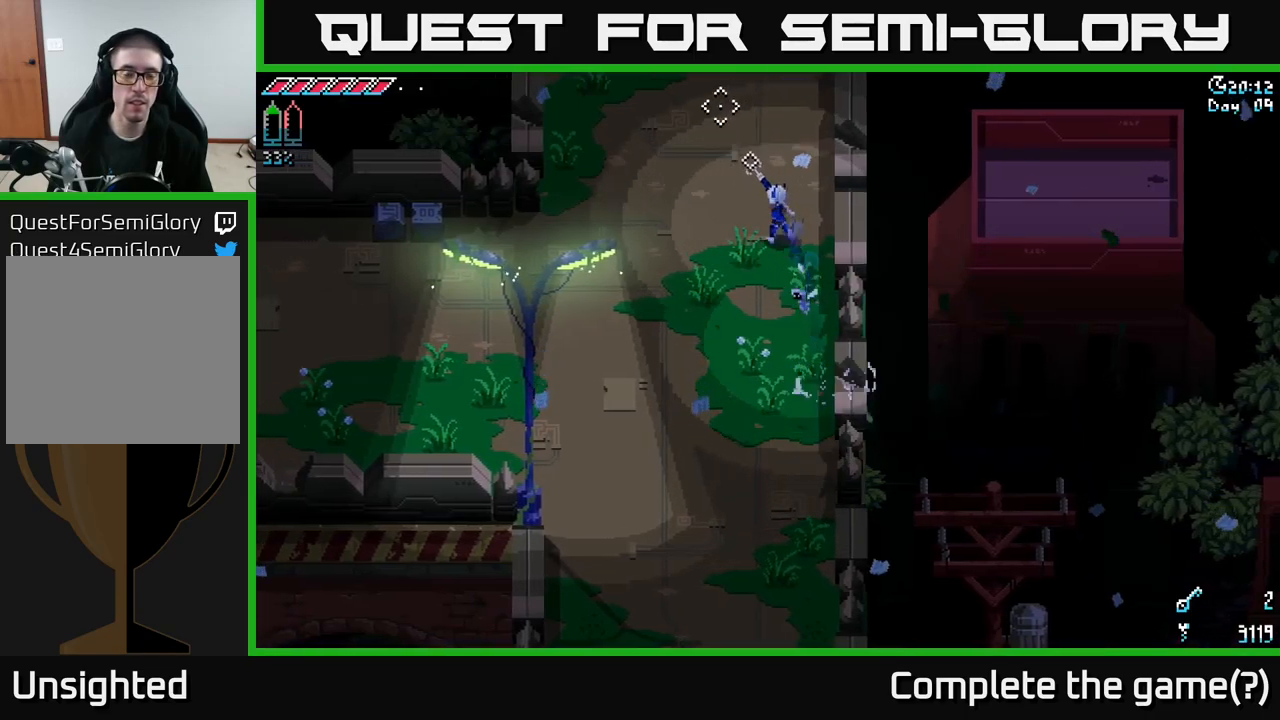
{"buttons": ["X"], "left_stick": "up", "right_stick": "center", "events": [[200, "left_stick", "up"]]}
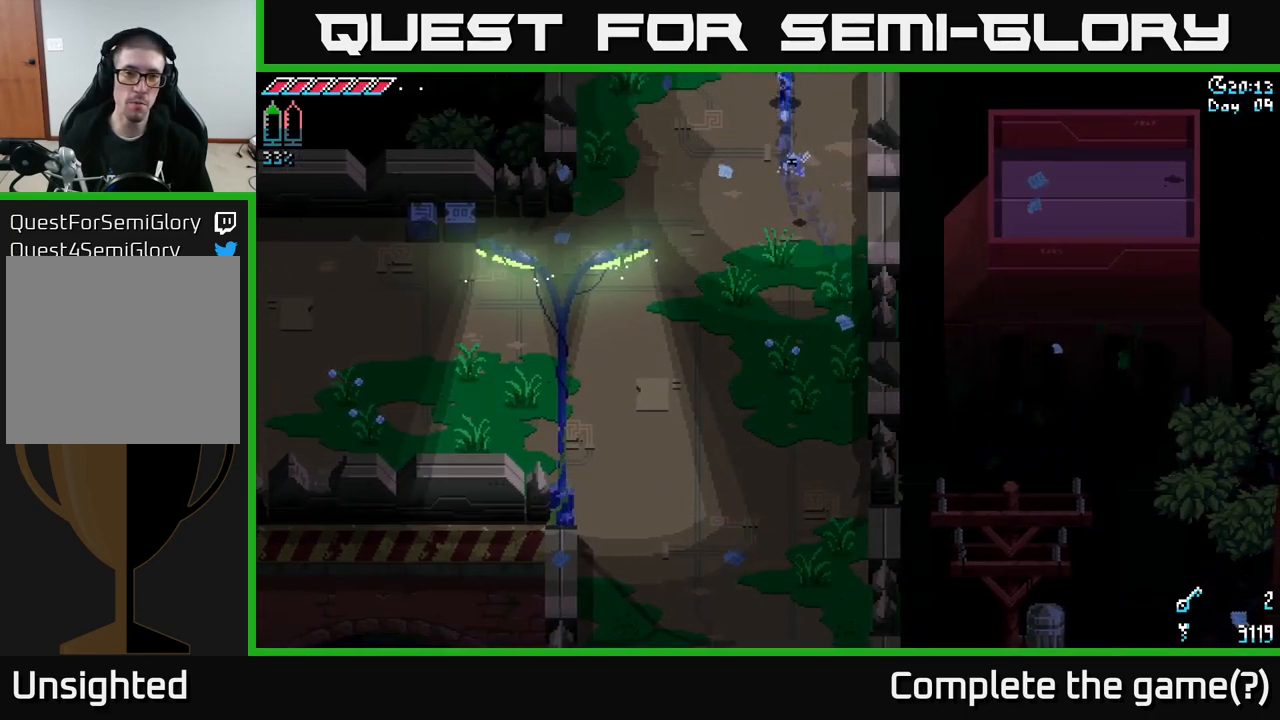
{"buttons": ["X"], "left_stick": "center", "right_stick": "center", "events": [[400, "left_stick", "center"]]}
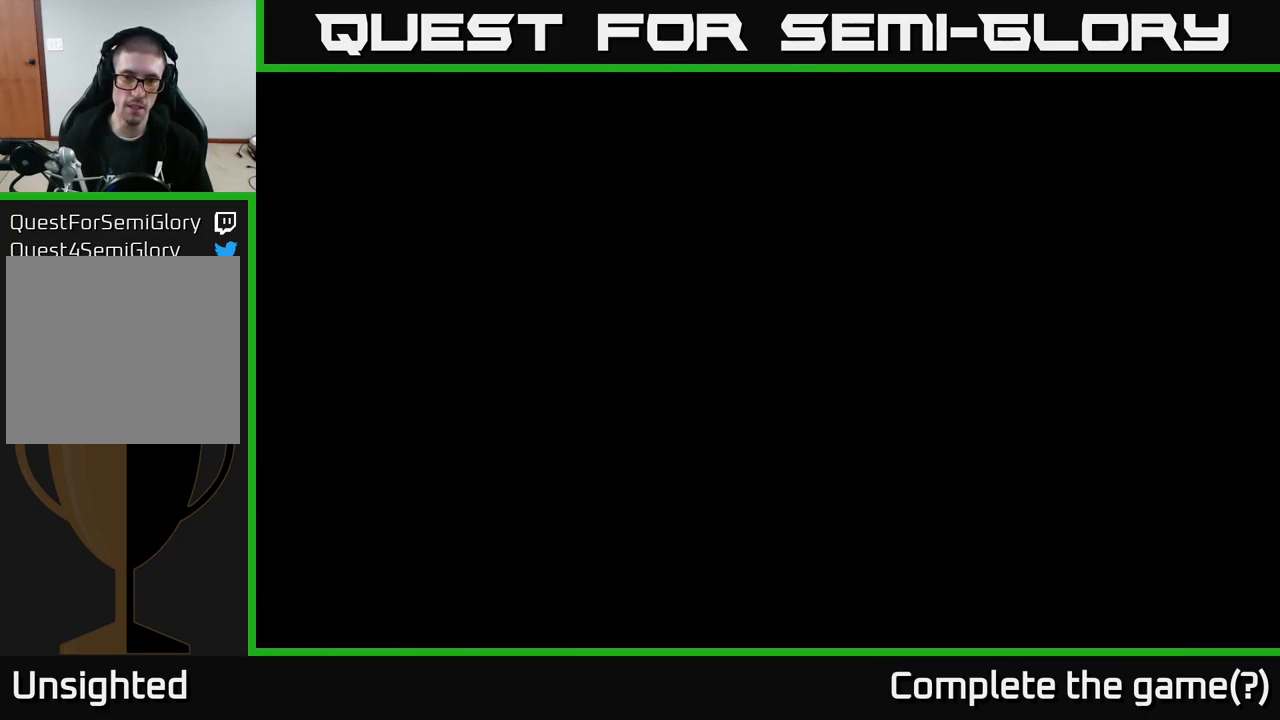
{"buttons": ["X"], "left_stick": "up", "right_stick": "center", "events": [[200, "left_stick", "up"]]}
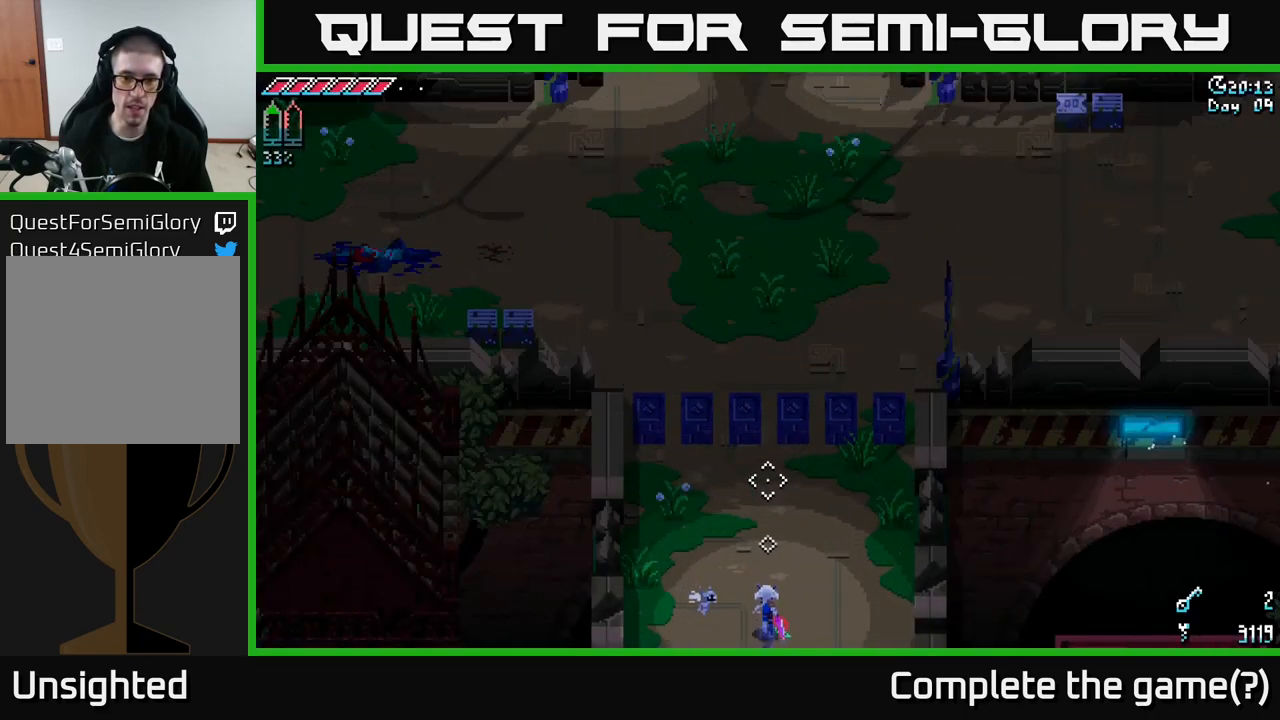
{"buttons": ["X"], "left_stick": "up", "right_stick": "center", "events": []}
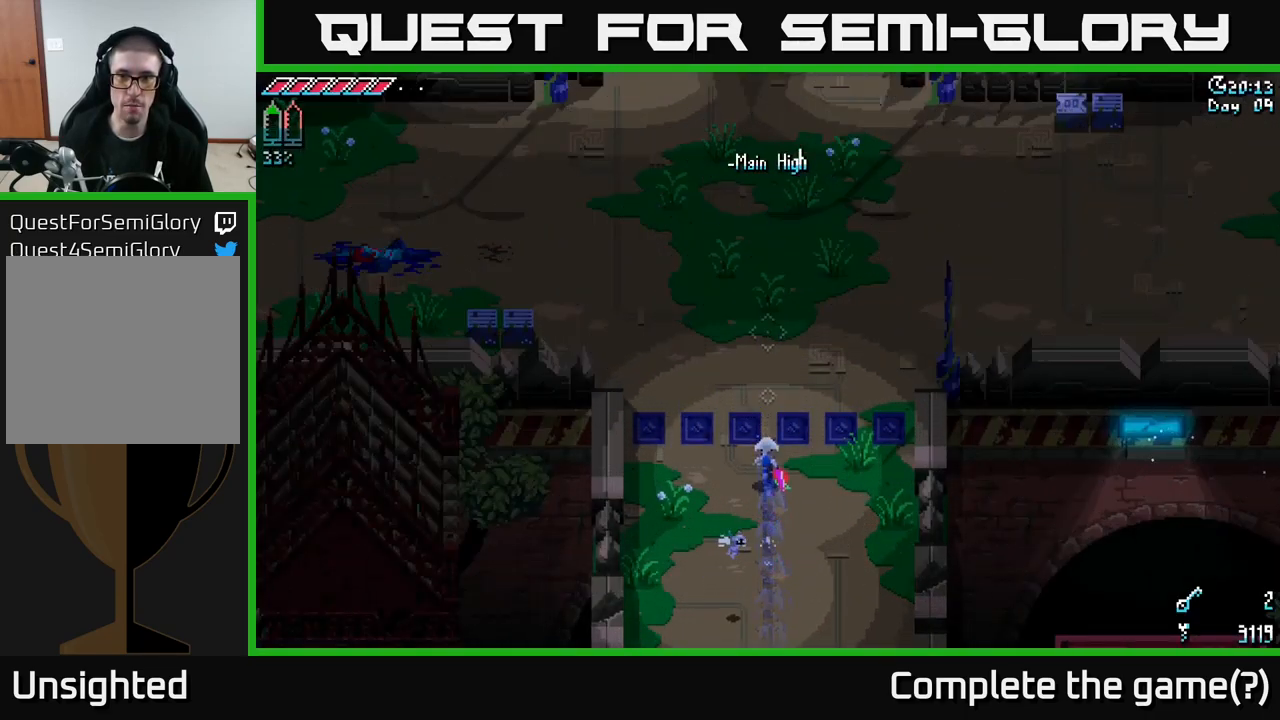
{"buttons": ["X"], "left_stick": "up", "right_stick": "center", "events": []}
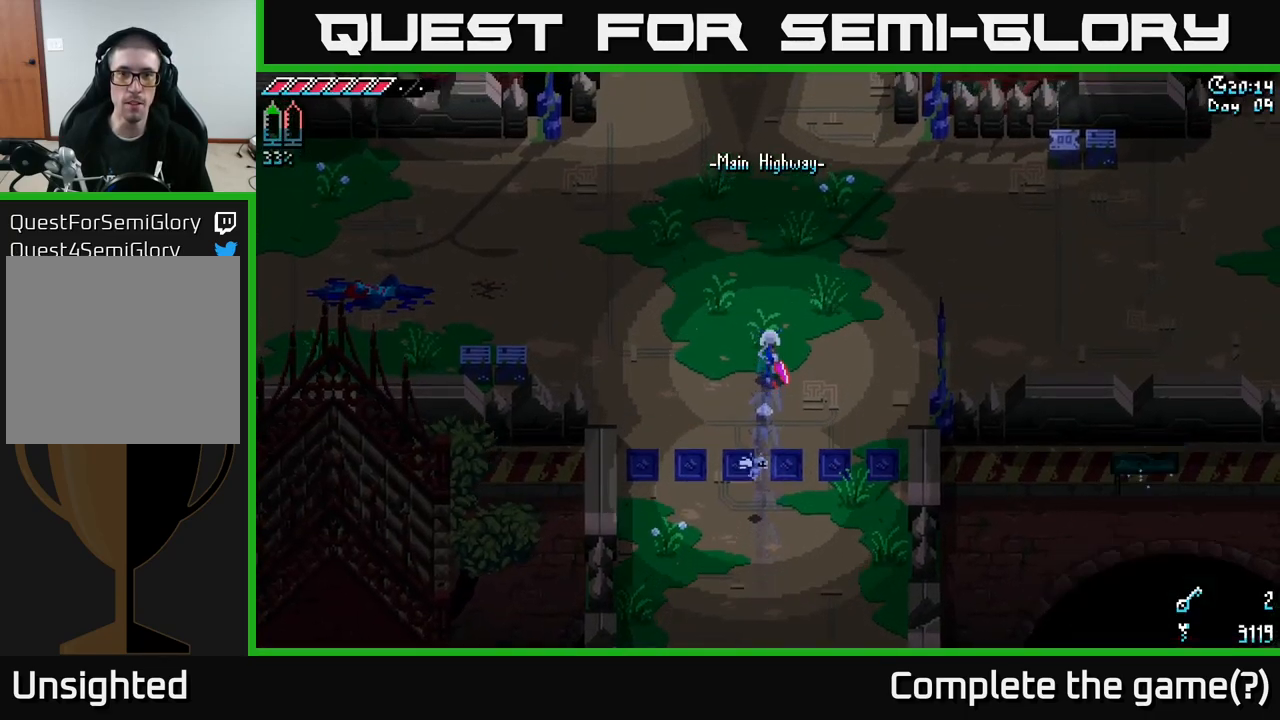
{"buttons": ["X"], "left_stick": "up", "right_stick": "center", "events": []}
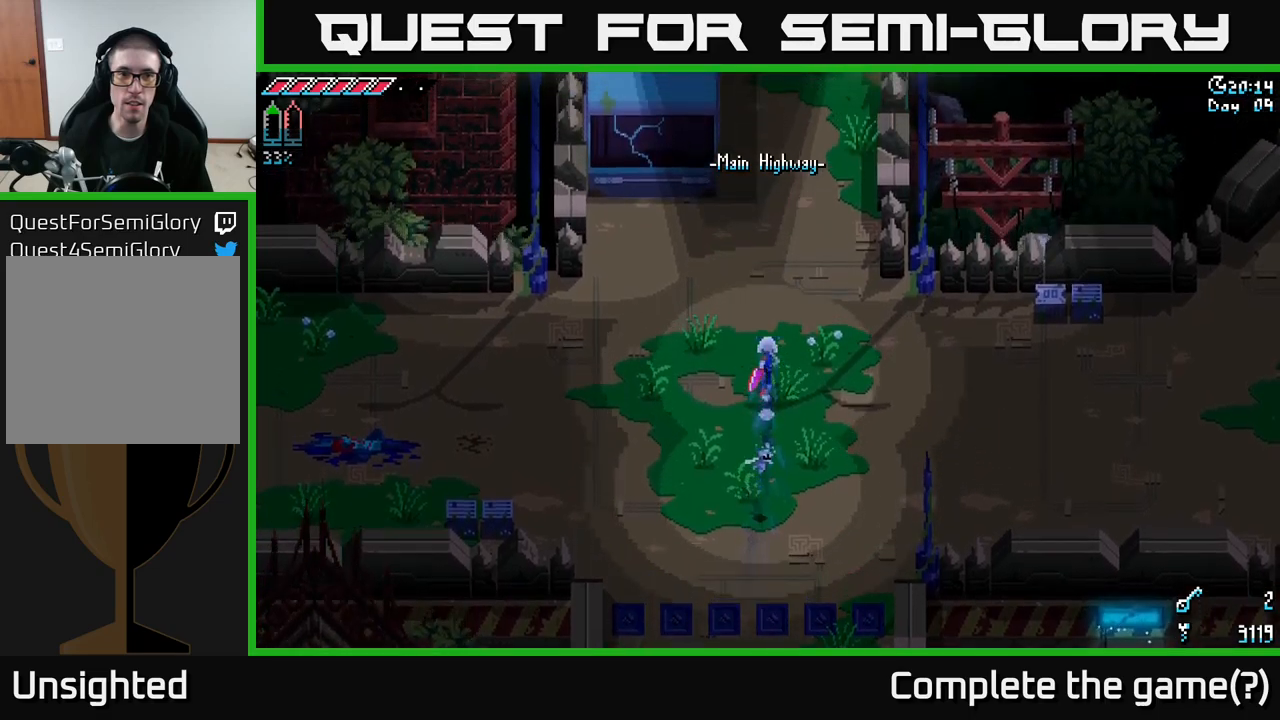
{"buttons": ["SELECT"], "left_stick": "center", "right_stick": "center", "events": [[334, "left_stick", "center"], [367, "X", "up"], [500, "SELECT", "down"]]}
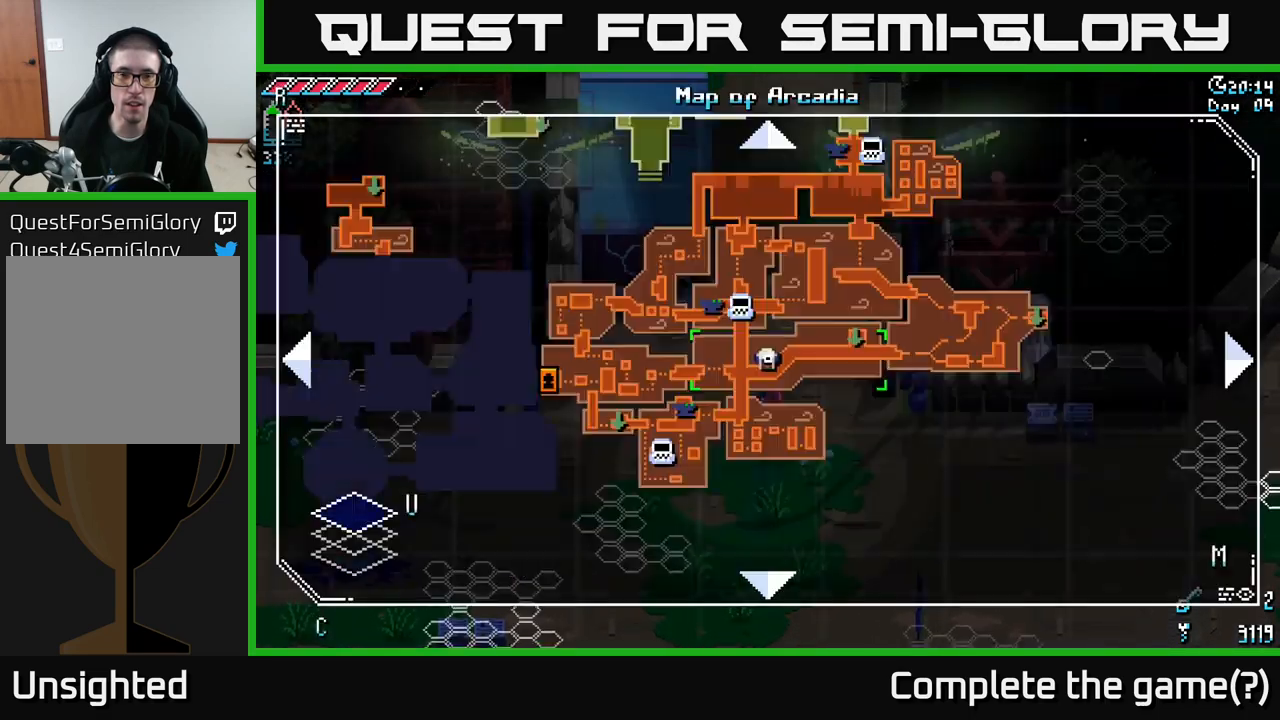
{"buttons": [], "left_stick": "center", "right_stick": "center", "events": [[134, "SELECT", "up"]]}
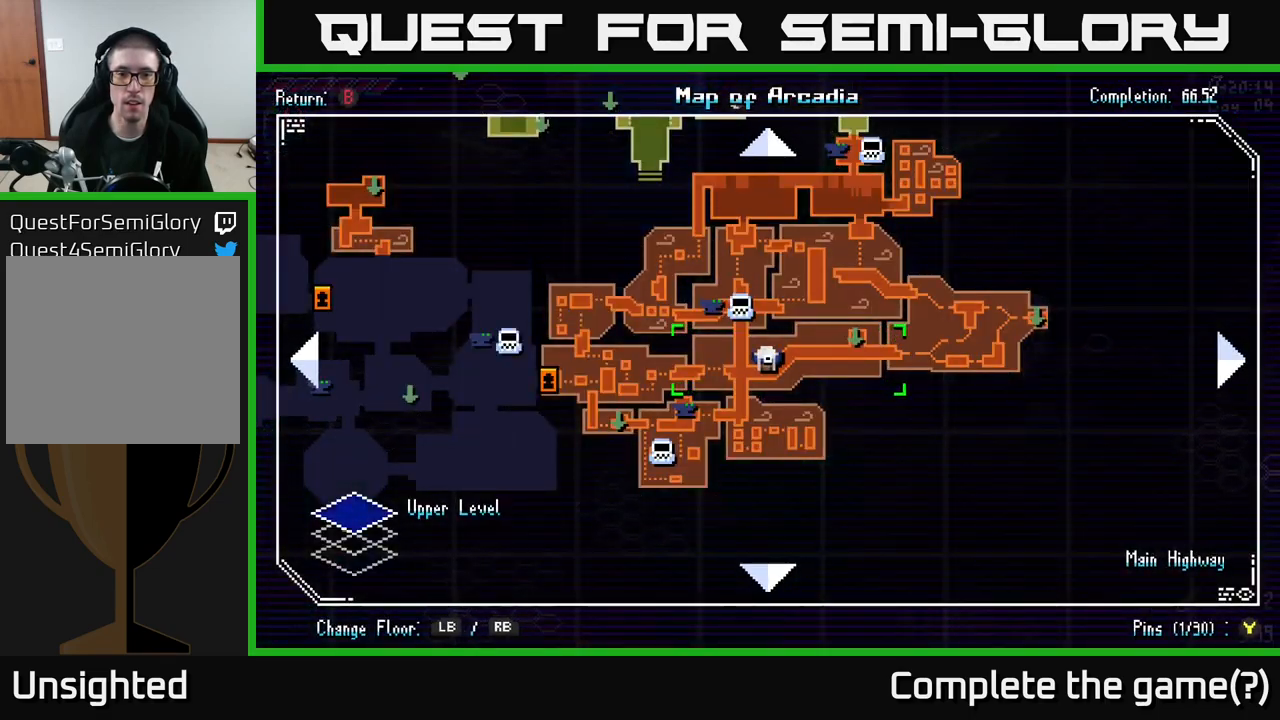
{"buttons": [], "left_stick": "center", "right_stick": "center", "events": []}
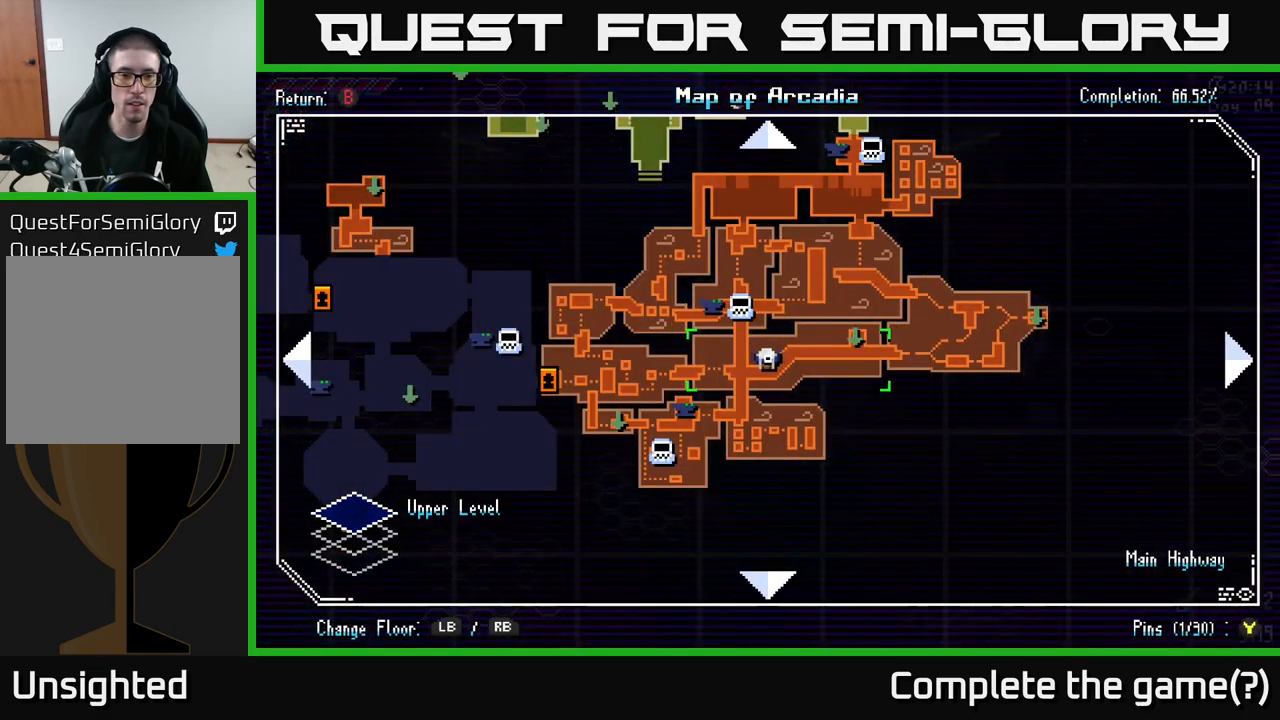
{"buttons": [], "left_stick": "center", "right_stick": "center", "events": []}